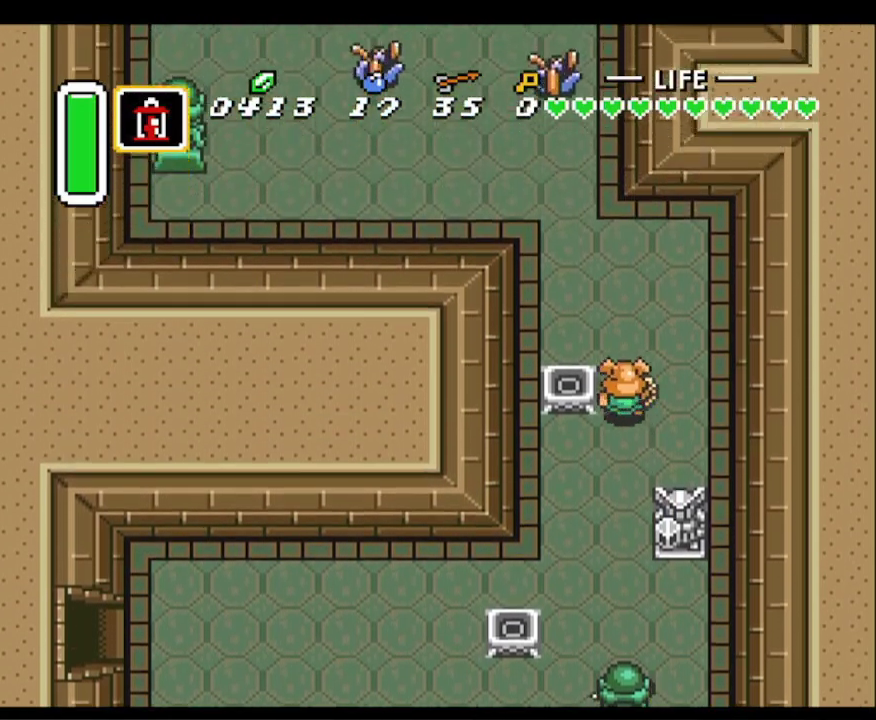
Gameplay with a controller (Nintendo layout); each line is a JSON object with the inputs held at the frame after it. "events" lists button and stick changes between this image and that frame as [ms after this image, input, new state], when the widget could be followed in between. Not read: L3 R3.
{"buttons": ["DPAD_UP", "DPAD_LEFT"], "events": [[417, "DPAD_LEFT", "down"]]}
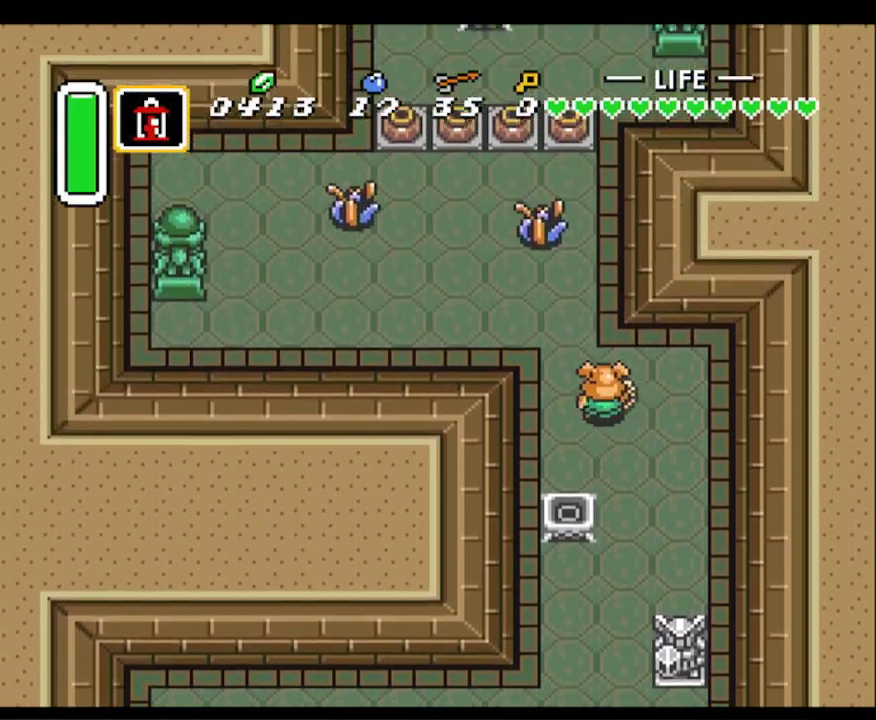
{"buttons": ["DPAD_UP", "DPAD_LEFT"], "events": []}
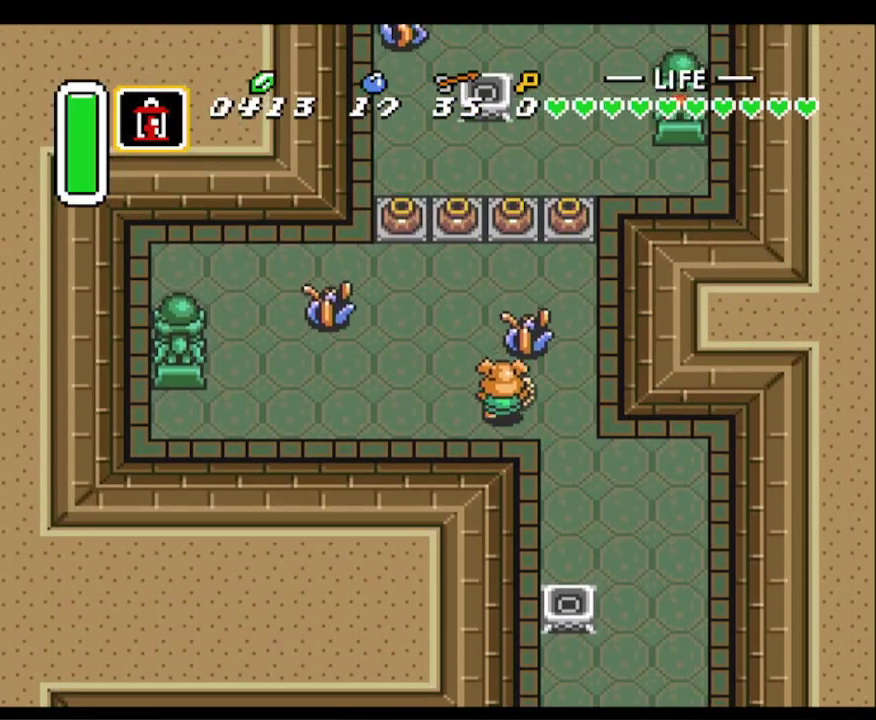
{"buttons": ["DPAD_UP"], "events": [[67, "DPAD_LEFT", "up"], [250, "DPAD_LEFT", "down"], [400, "DPAD_LEFT", "up"]]}
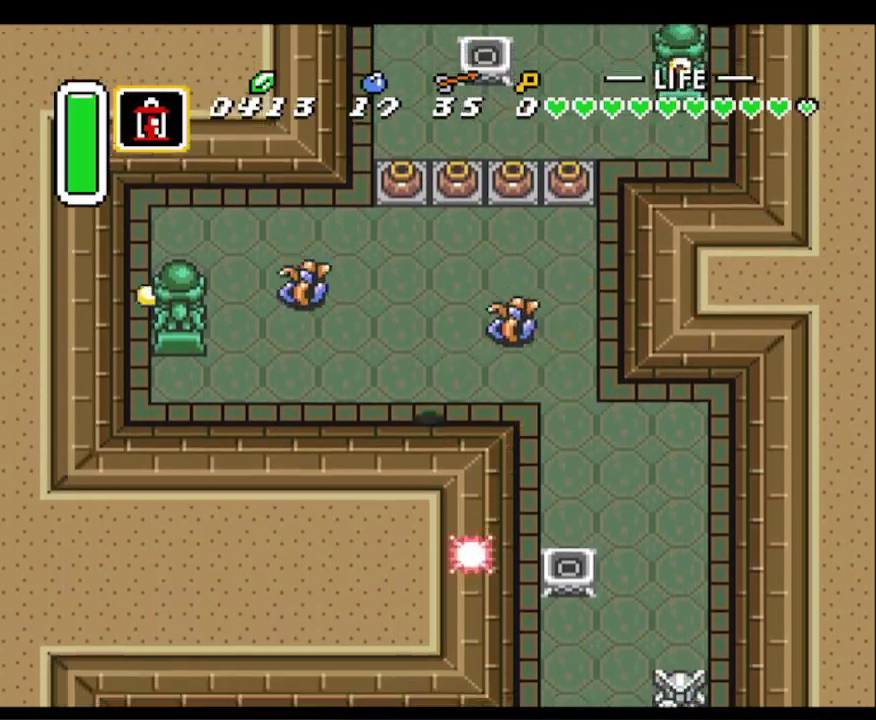
{"buttons": ["DPAD_UP", "DPAD_RIGHT"], "events": [[333, "DPAD_RIGHT", "down"]]}
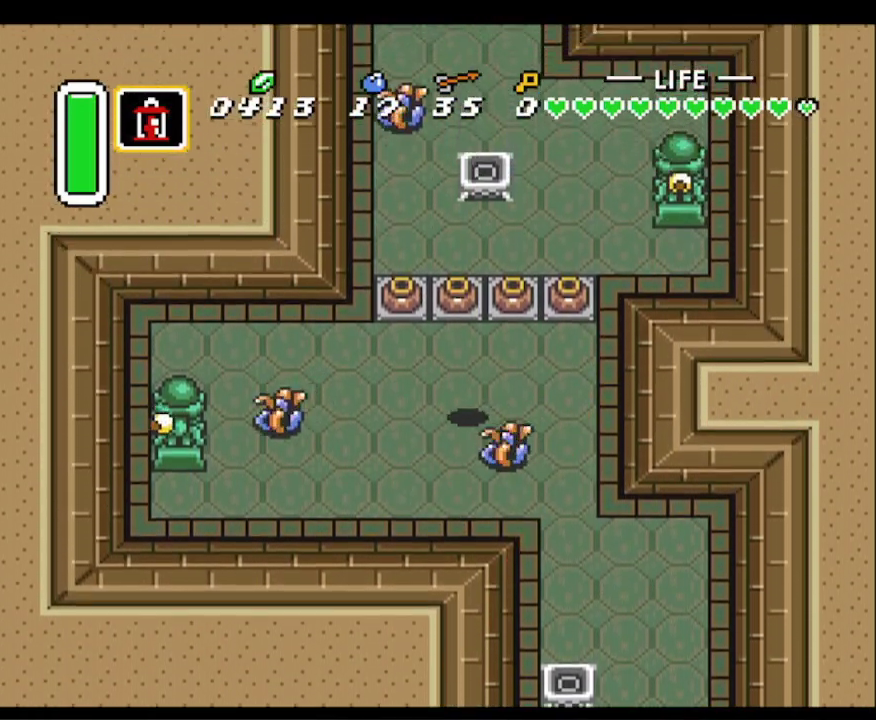
{"buttons": ["DPAD_UP"], "events": [[267, "A", "down"], [267, "DPAD_RIGHT", "up"], [450, "A", "up"]]}
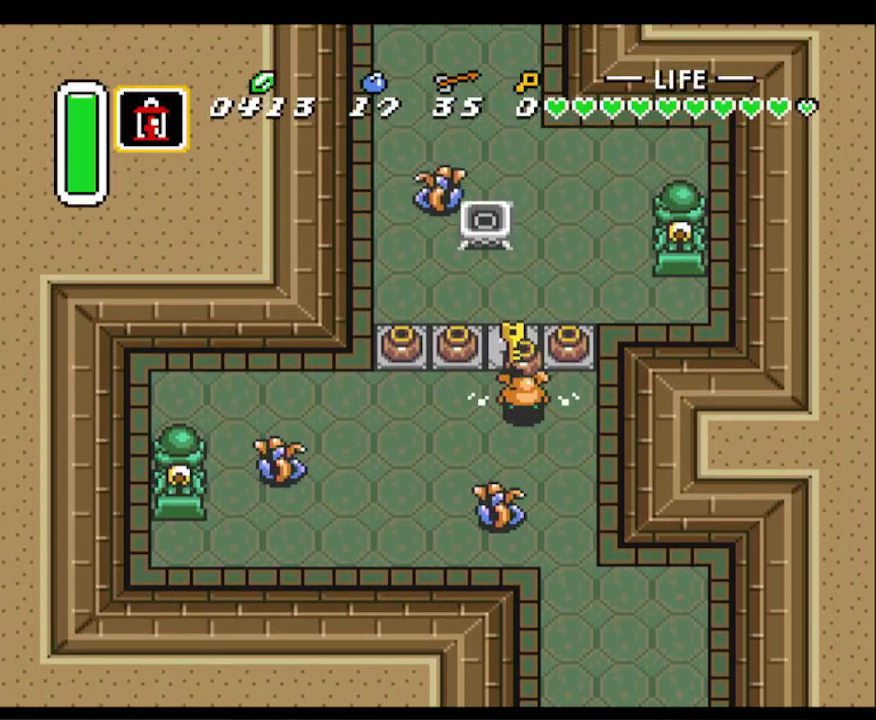
{"buttons": ["DPAD_UP", "DPAD_LEFT"], "events": [[467, "DPAD_LEFT", "down"]]}
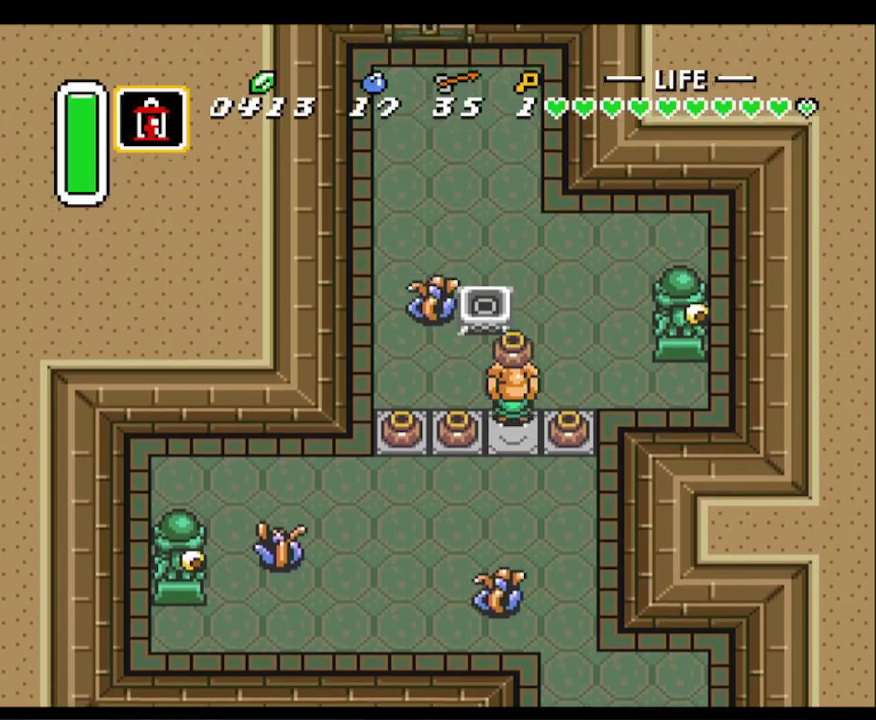
{"buttons": ["DPAD_LEFT"], "events": [[67, "DPAD_UP", "up"], [300, "A", "down"], [300, "DPAD_UP", "down"], [417, "A", "up"], [500, "DPAD_UP", "up"]]}
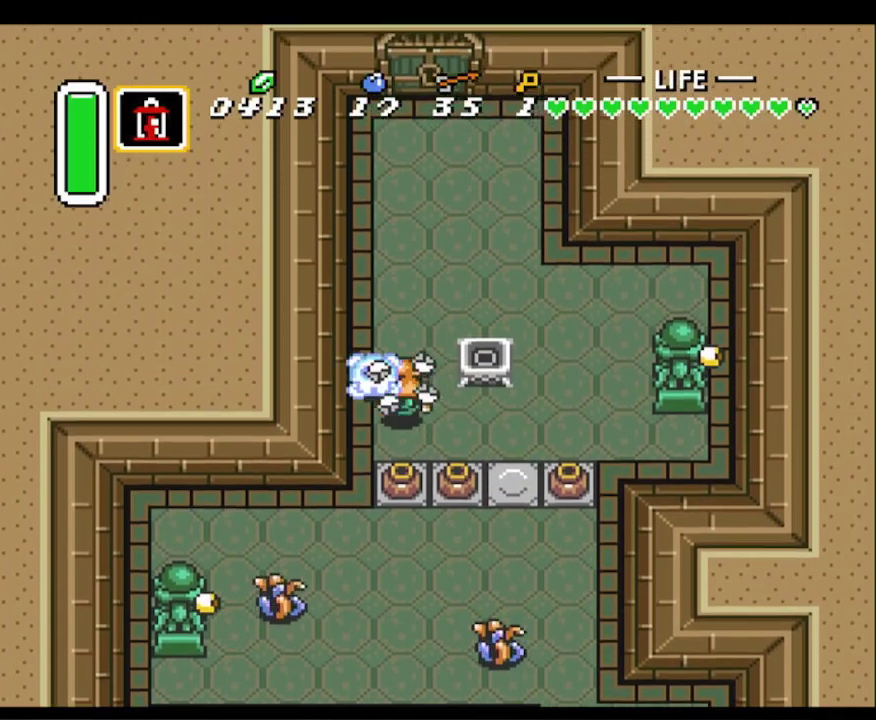
{"buttons": ["DPAD_UP", "DPAD_RIGHT"], "events": [[100, "DPAD_UP", "down"], [167, "DPAD_LEFT", "up"], [417, "DPAD_RIGHT", "down"]]}
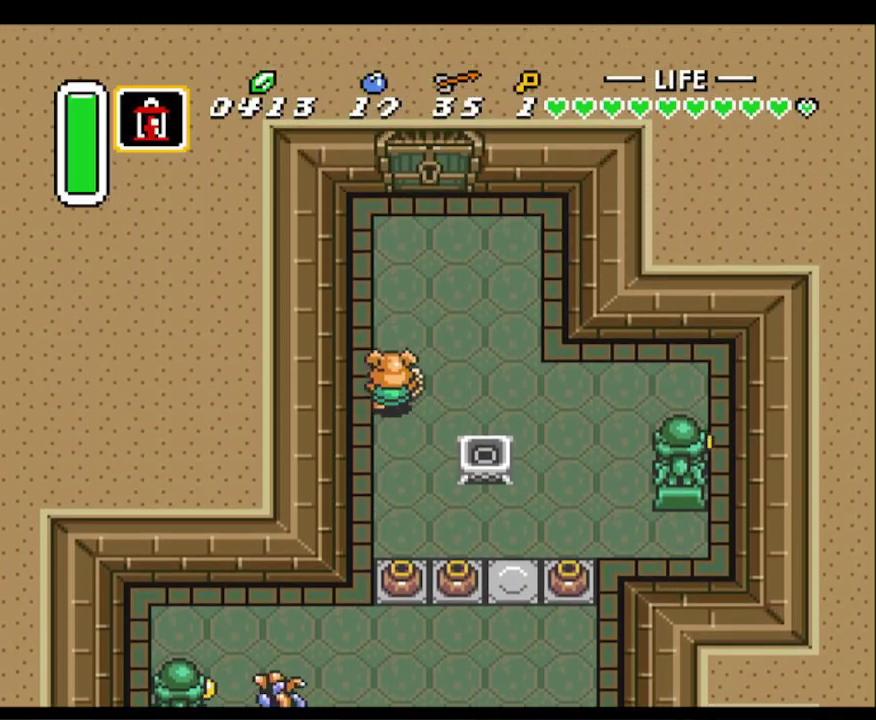
{"buttons": ["DPAD_UP"], "events": [[17, "DPAD_RIGHT", "up"], [233, "DPAD_RIGHT", "down"], [300, "DPAD_RIGHT", "up"]]}
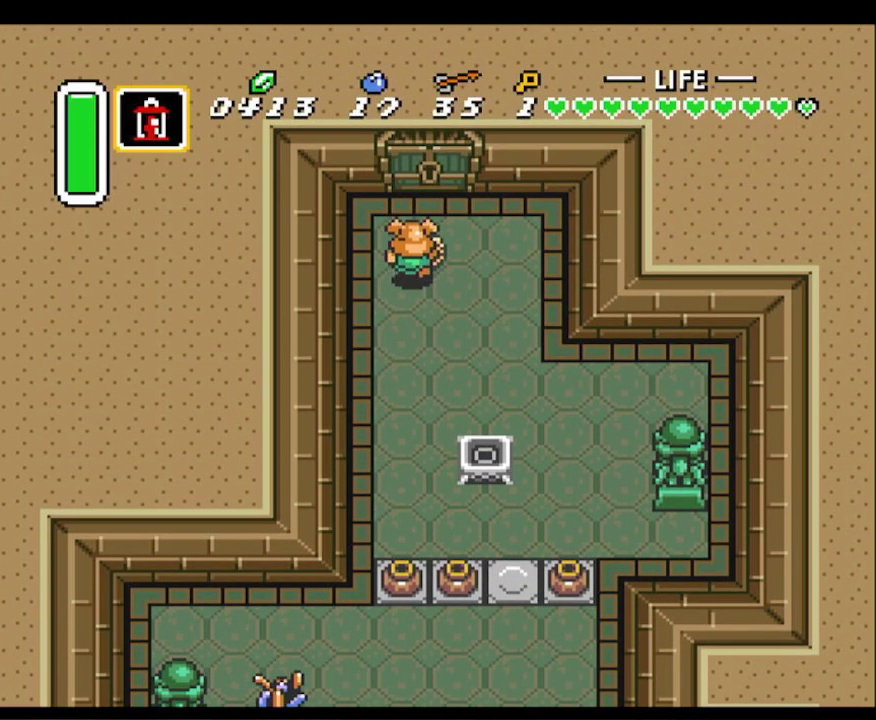
{"buttons": ["DPAD_UP"], "events": [[183, "DPAD_RIGHT", "down"], [267, "DPAD_RIGHT", "up"]]}
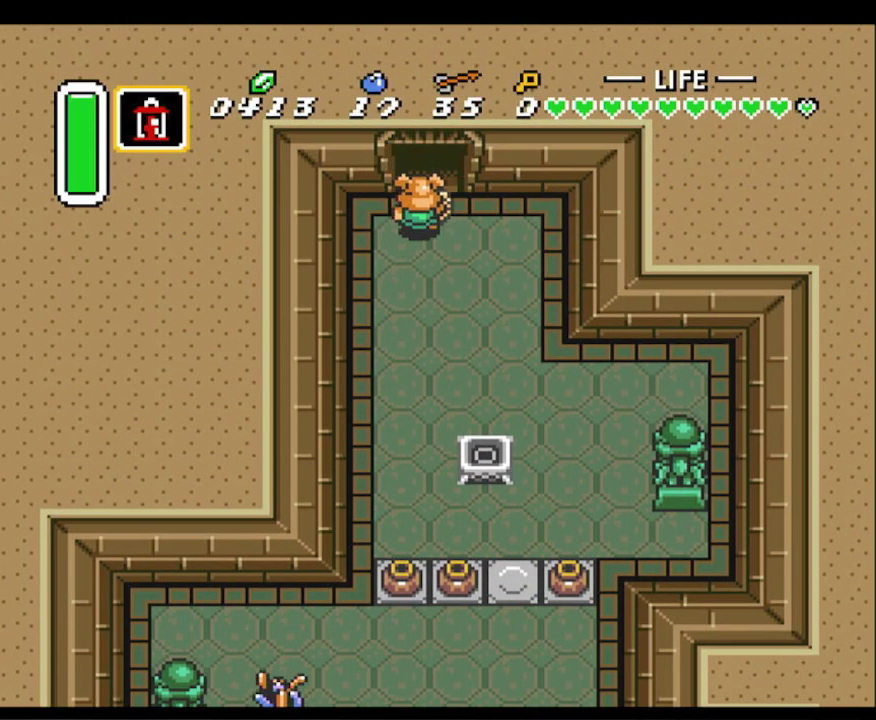
{"buttons": ["DPAD_UP"], "events": []}
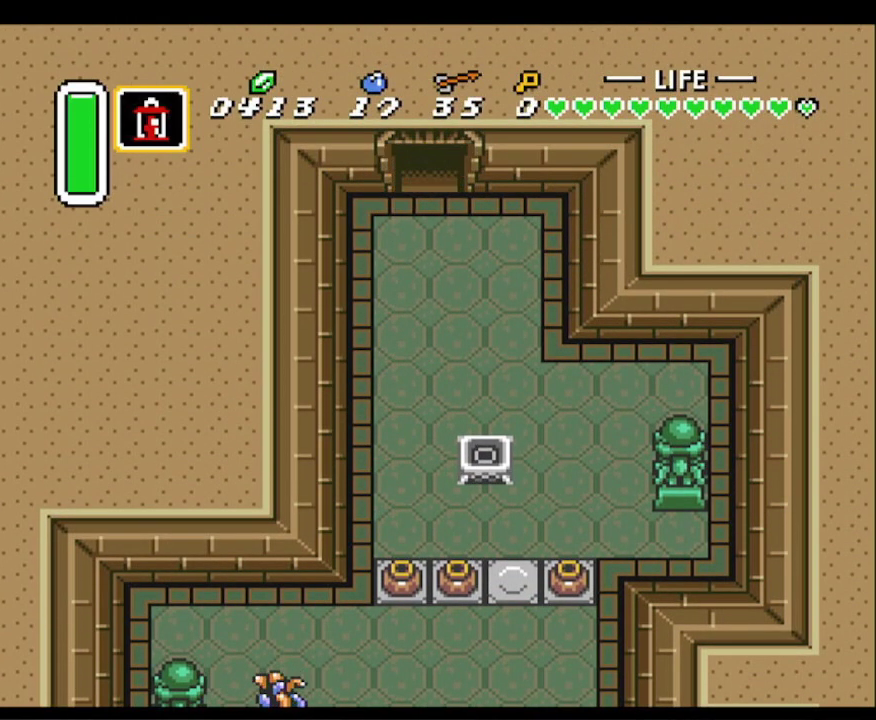
{"buttons": ["DPAD_UP"], "events": [[200, "DPAD_UP", "up"], [417, "DPAD_UP", "down"]]}
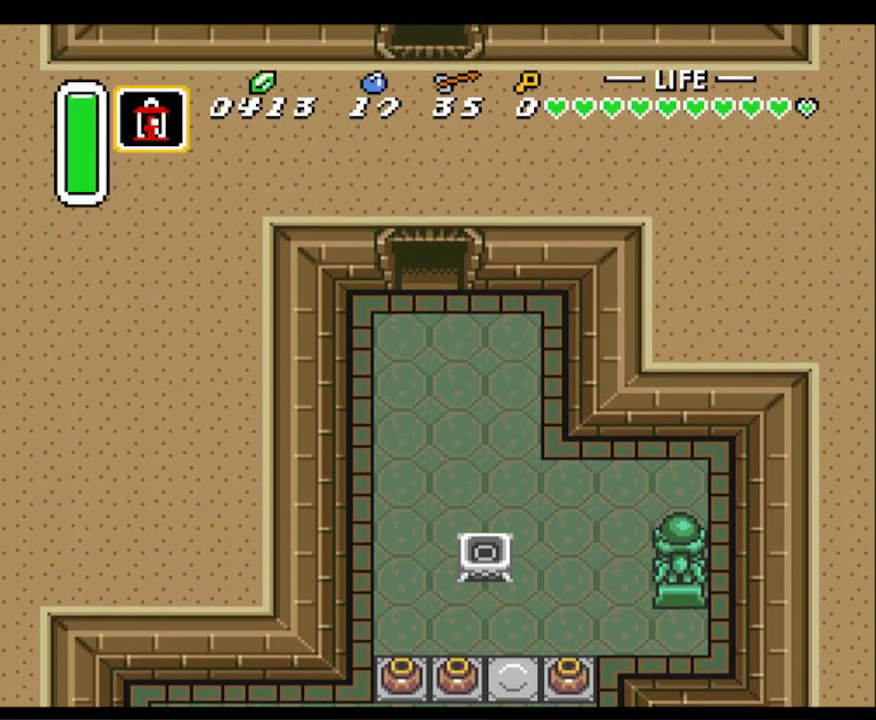
{"buttons": ["DPAD_UP"], "events": []}
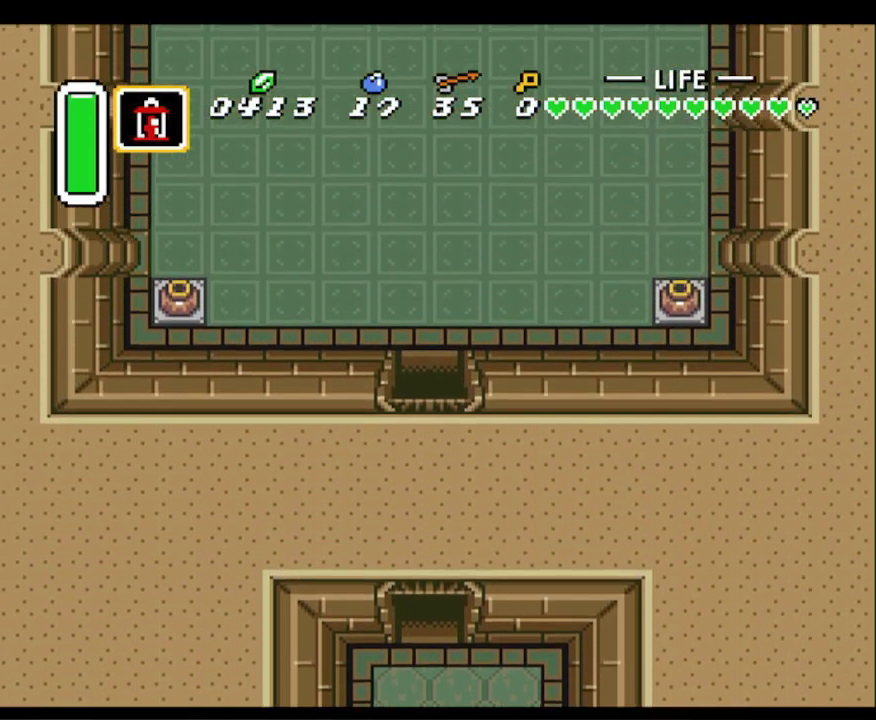
{"buttons": ["DPAD_UP"], "events": []}
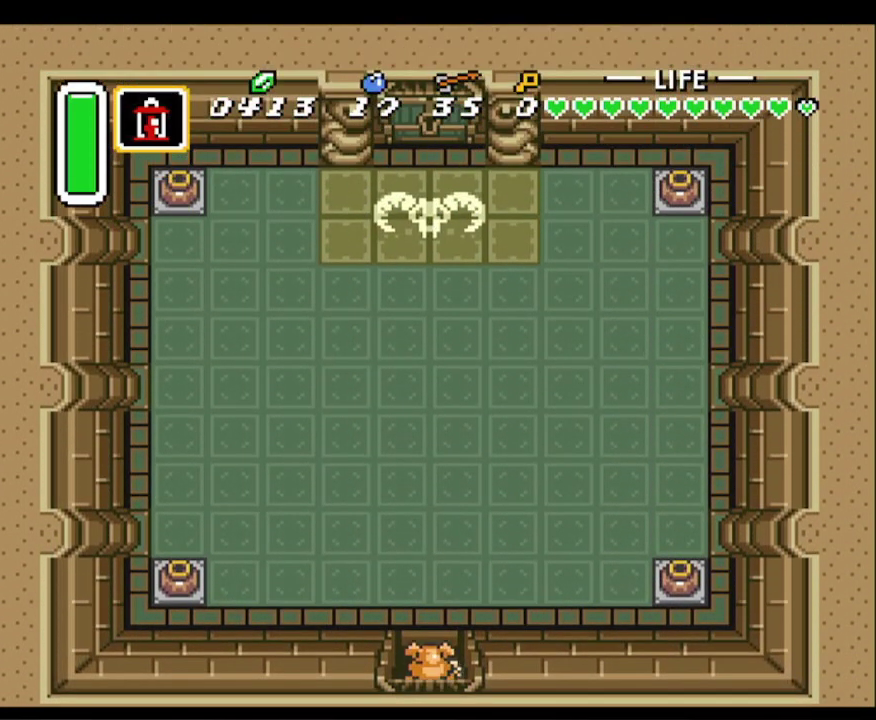
{"buttons": ["A"], "events": [[83, "DPAD_UP", "up"], [200, "A", "down"]]}
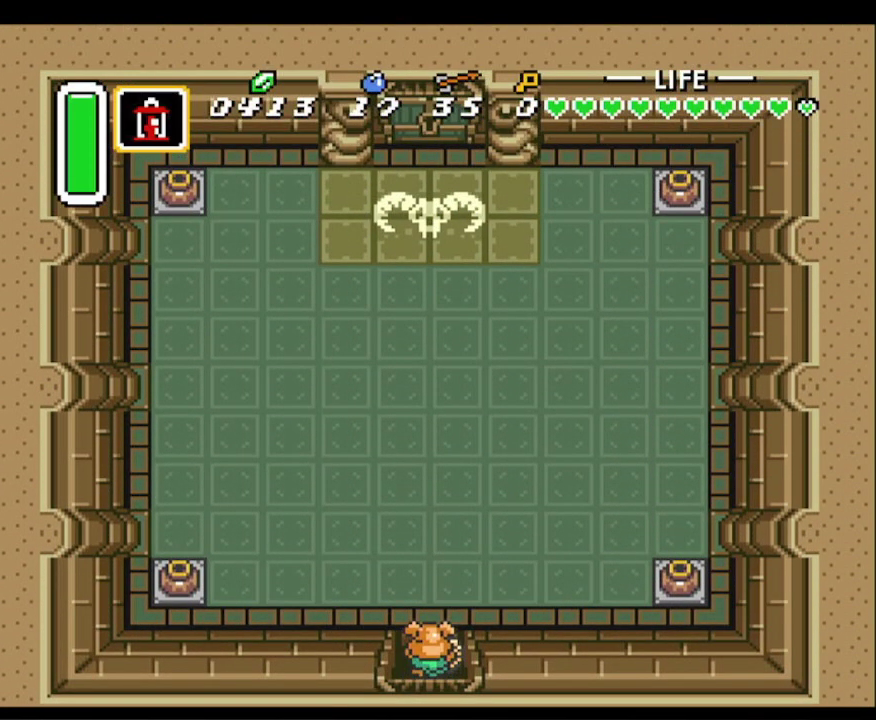
{"buttons": ["A"], "events": []}
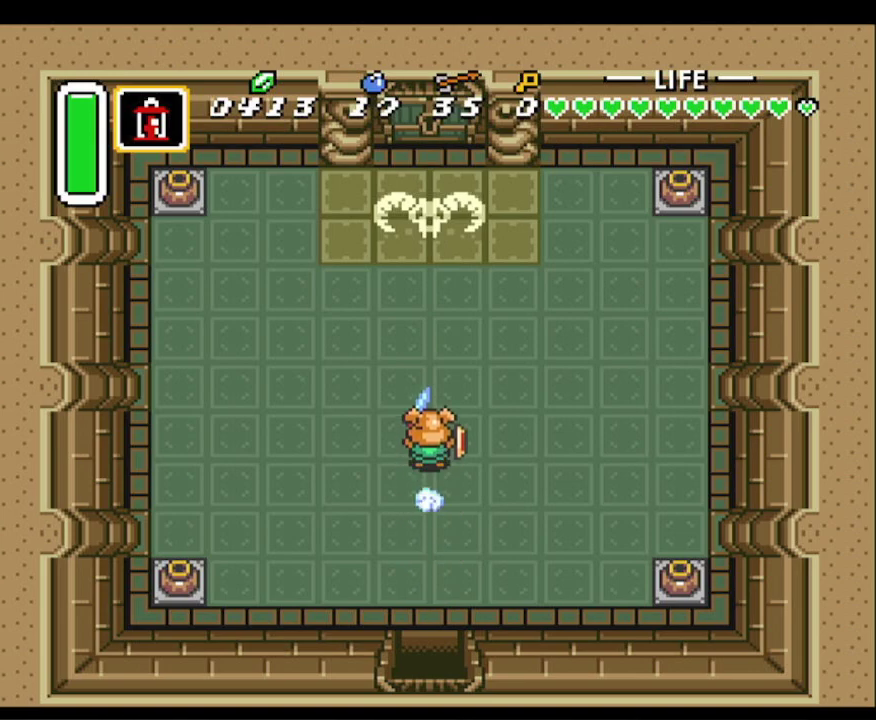
{"buttons": ["DPAD_UP", "DPAD_RIGHT"], "events": [[300, "DPAD_RIGHT", "down"], [333, "DPAD_UP", "down"], [383, "A", "up"]]}
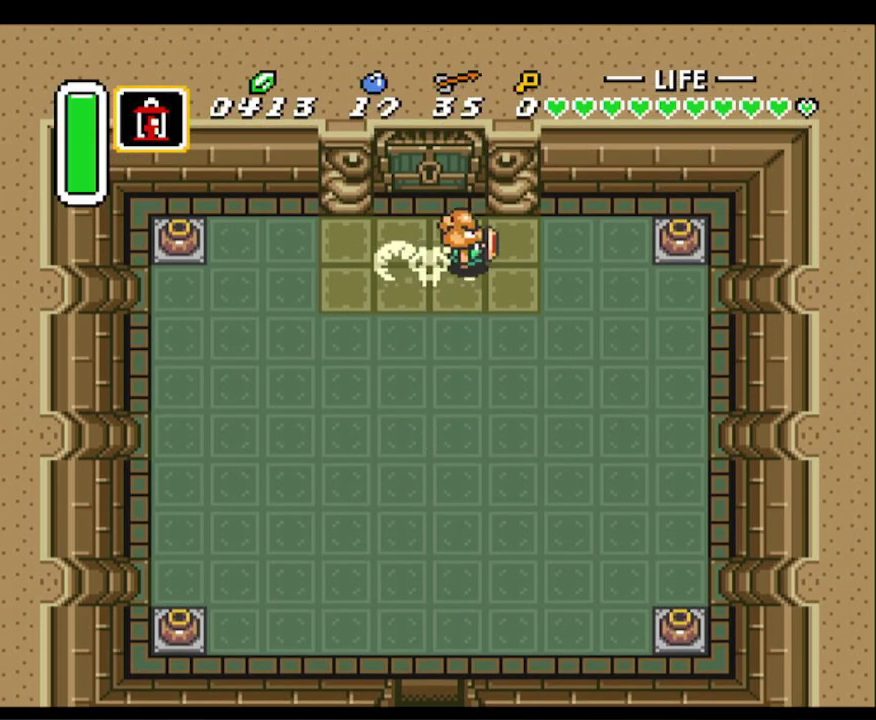
{"buttons": ["DPAD_RIGHT"], "events": [[100, "DPAD_UP", "up"]]}
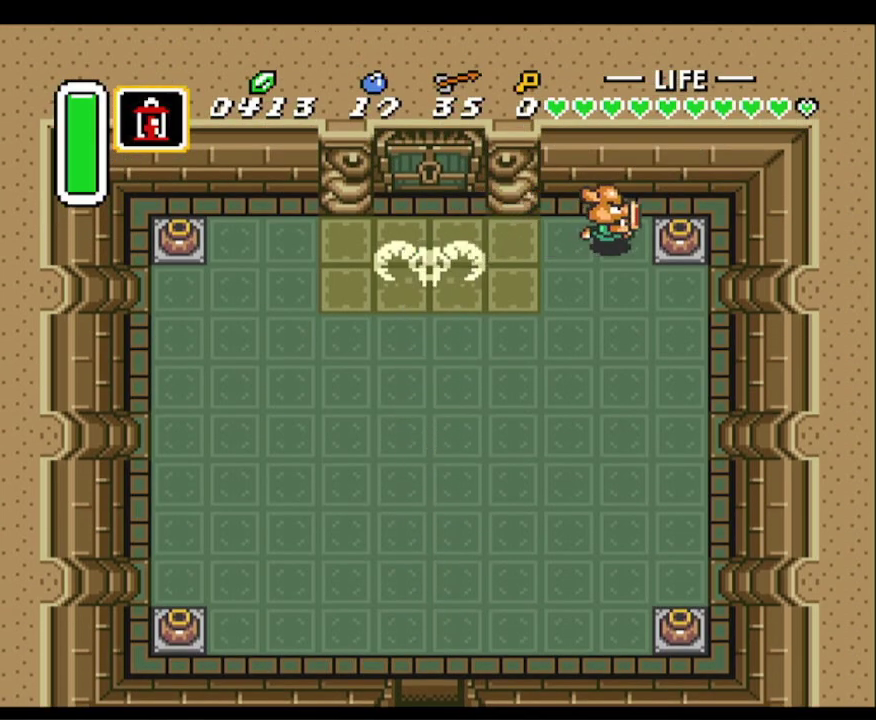
{"buttons": ["A", "DPAD_RIGHT"], "events": [[83, "A", "down"], [250, "A", "up"], [500, "A", "down"]]}
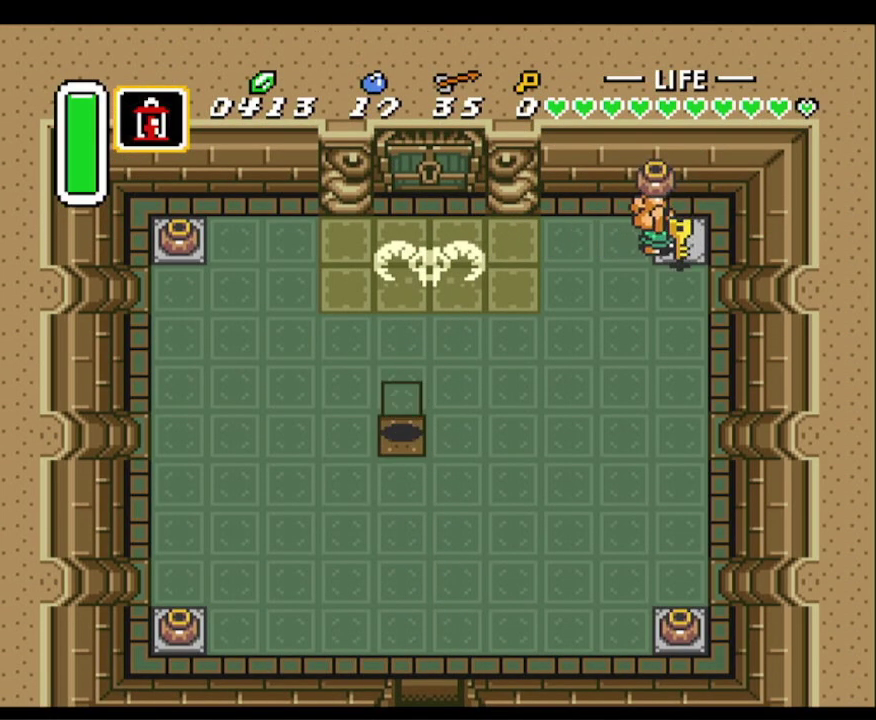
{"buttons": ["DPAD_LEFT"], "events": [[83, "DPAD_UP", "down"], [117, "A", "up"], [117, "DPAD_LEFT", "down"], [117, "DPAD_RIGHT", "up"], [150, "DPAD_UP", "up"]]}
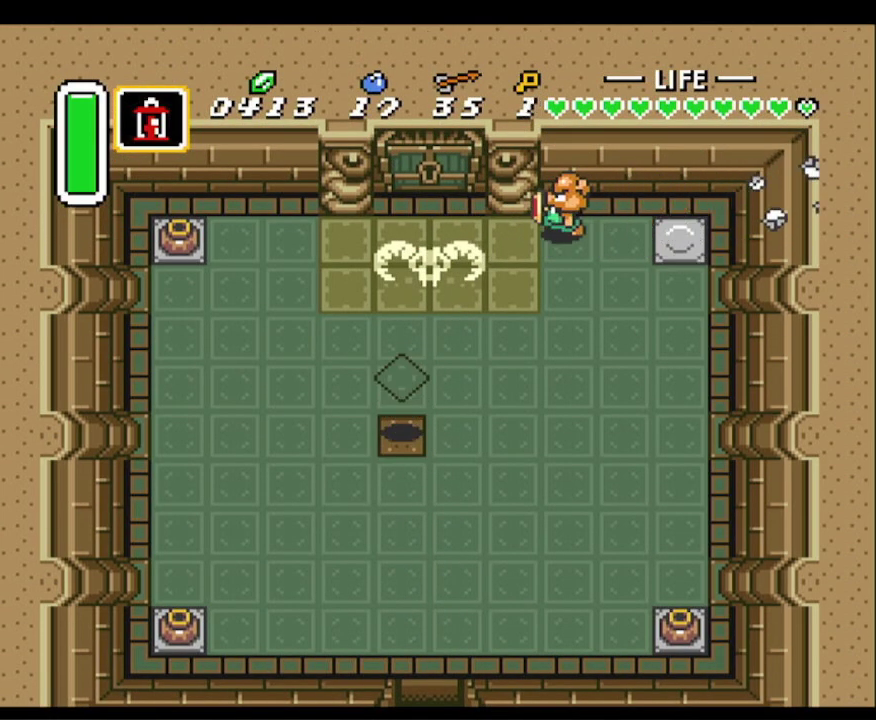
{"buttons": ["DPAD_UP"], "events": [[333, "DPAD_UP", "down"], [400, "DPAD_LEFT", "up"]]}
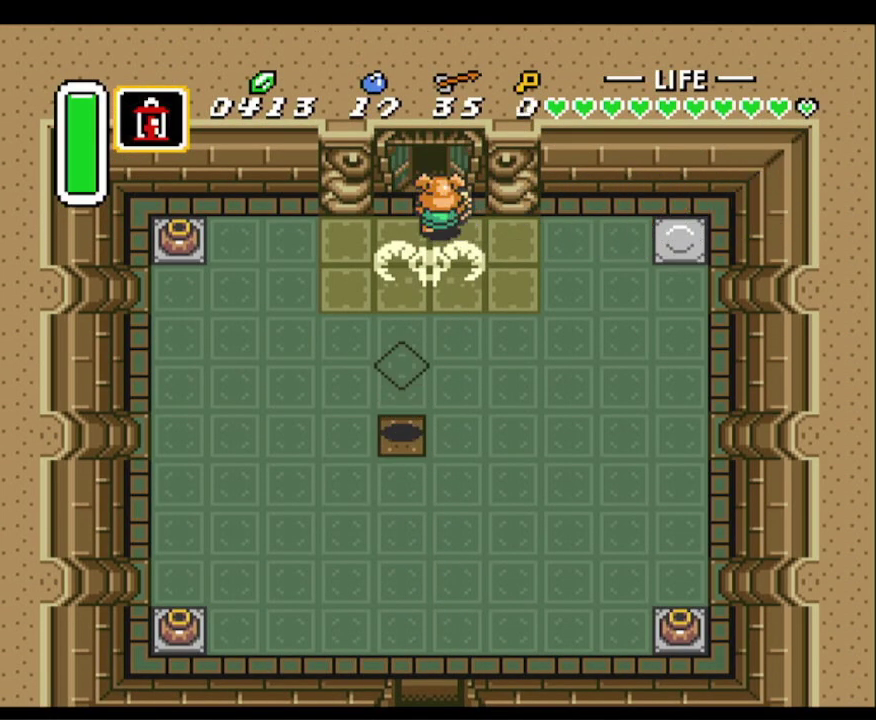
{"buttons": ["DPAD_UP"], "events": []}
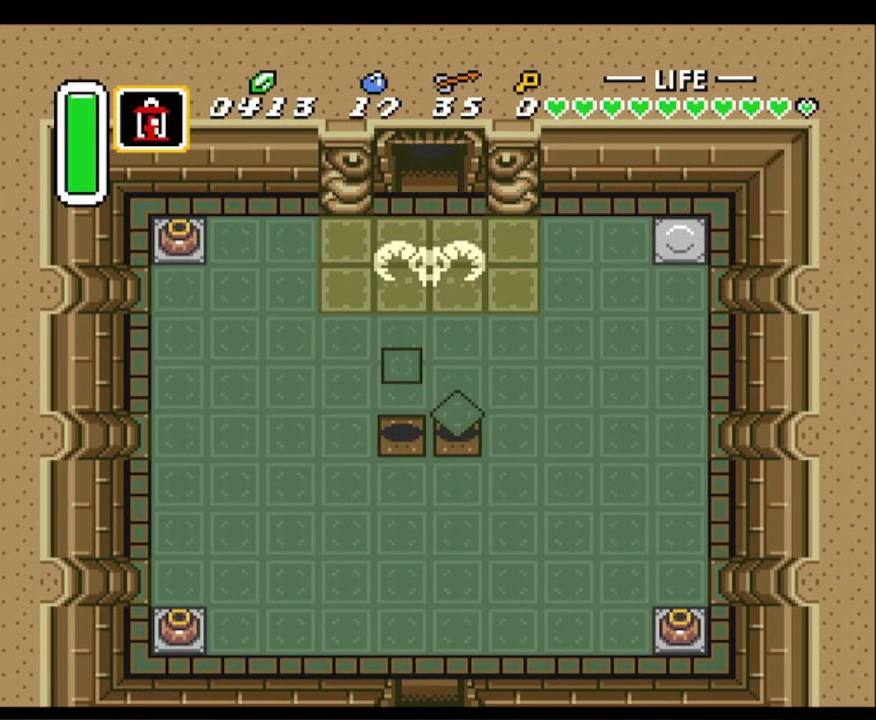
{"buttons": ["DPAD_UP"], "events": []}
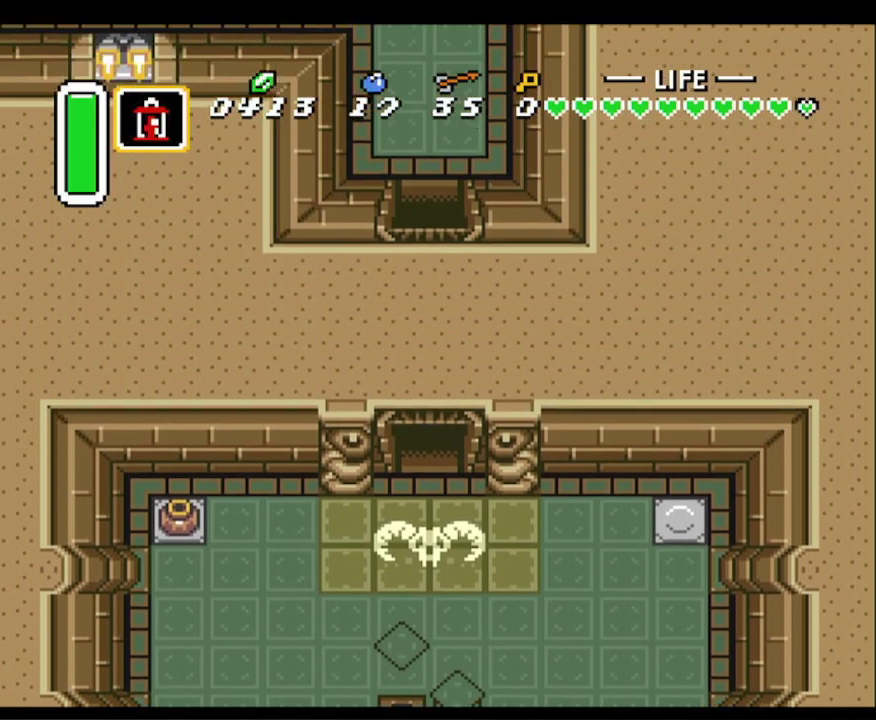
{"buttons": ["DPAD_UP"], "events": []}
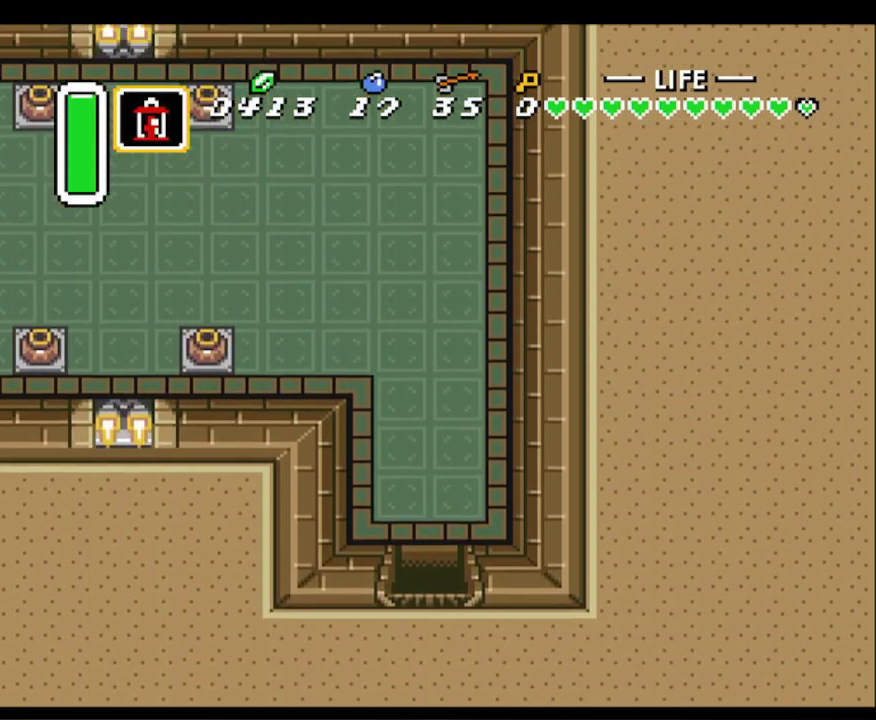
{"buttons": ["DPAD_UP"], "events": []}
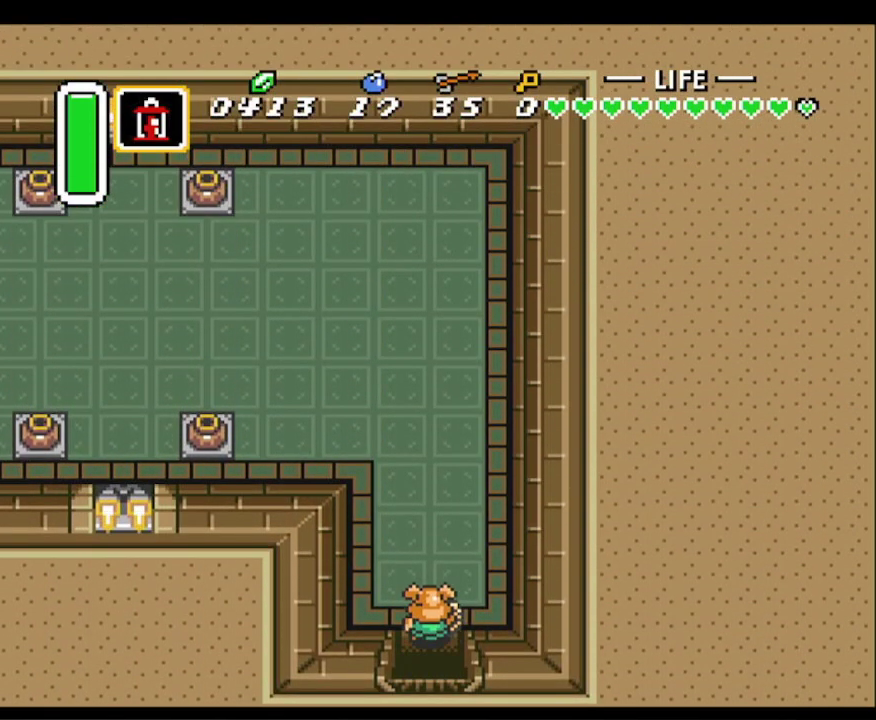
{"buttons": ["DPAD_UP"], "events": [[133, "DPAD_LEFT", "down"], [483, "DPAD_LEFT", "up"]]}
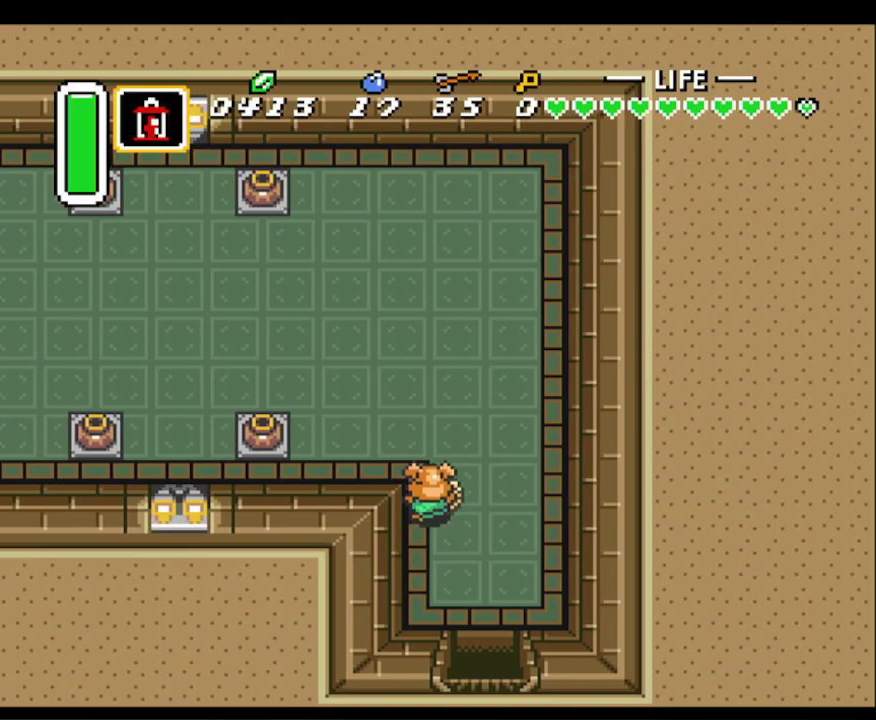
{"buttons": ["DPAD_UP", "DPAD_LEFT"], "events": [[117, "DPAD_LEFT", "down"]]}
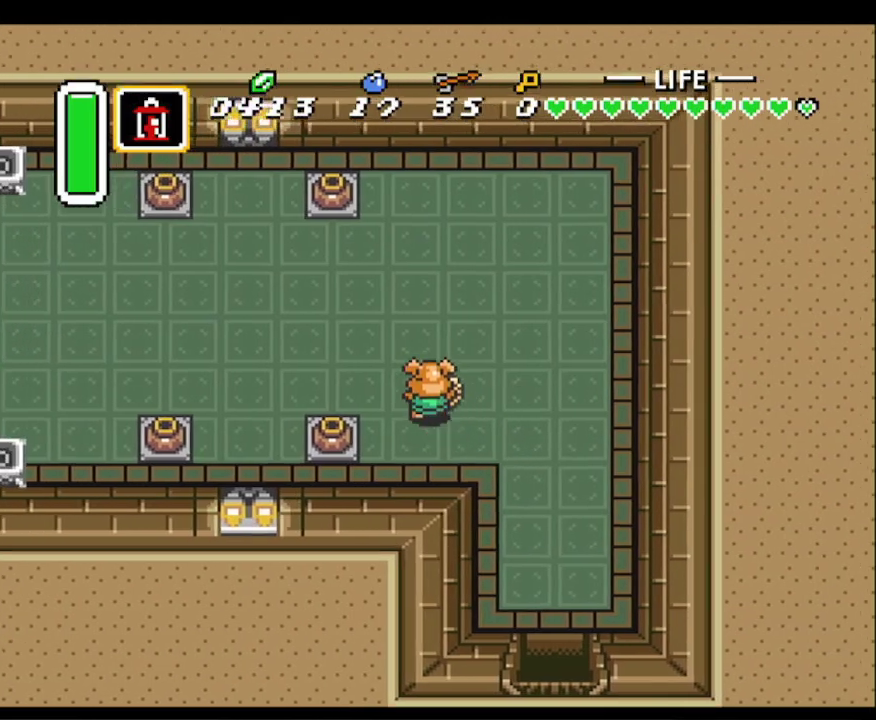
{"buttons": ["DPAD_LEFT"], "events": [[317, "DPAD_UP", "up"]]}
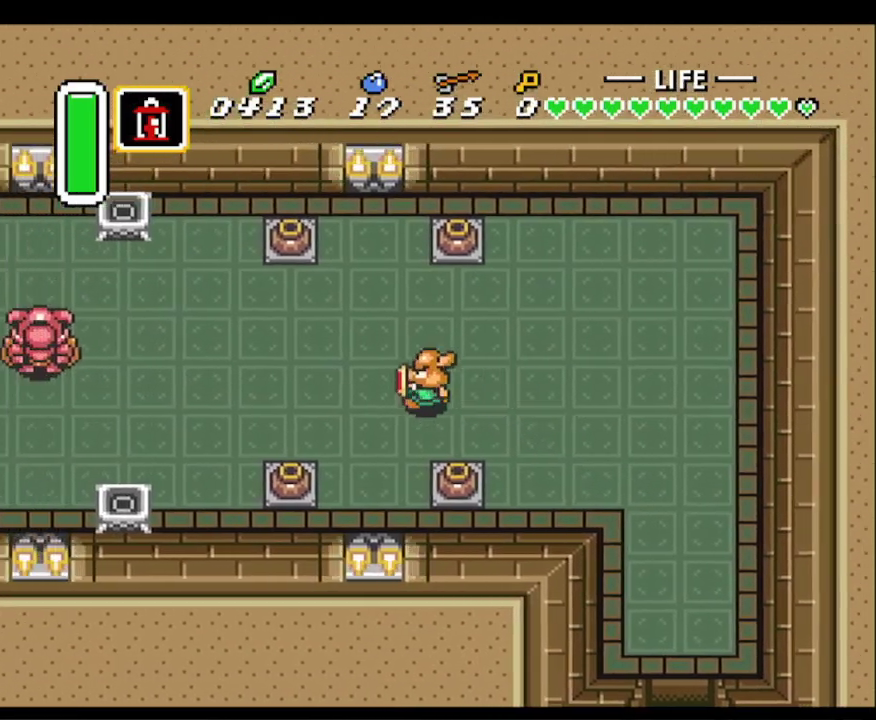
{"buttons": ["DPAD_UP", "DPAD_LEFT"], "events": [[183, "DPAD_UP", "down"]]}